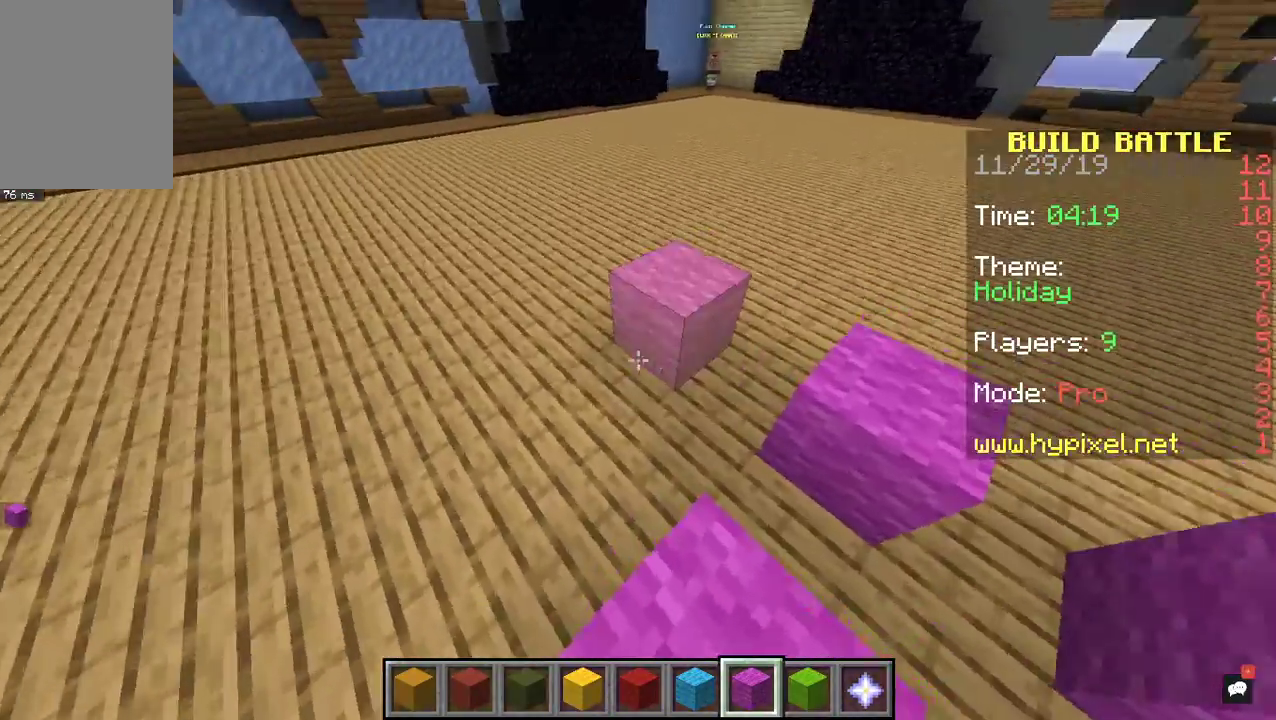
Gameplay with keyboard and mouse; each line is a JSON object with the keys and mouse buttons held at the frame after it. "events" lists presses ("down") and releases ("up") of "a", "d", "s", "space", "w", "mouse_left" and "mouse_right" between this image and that frame as [ms after this image, input, new state], when the widget could be followed in between. "mouse_left", "mouse_right" = the "left", "right" buttons of the "mouse" list. No other keys are recorded. Fast repeated clicks can show as one long hold. Mouse movement is not recorded.
{"keys": [], "mouse": ["left"], "events": [[167, "mouse_left", "down"], [333, "mouse_left", "up"], [433, "mouse_left", "down"]]}
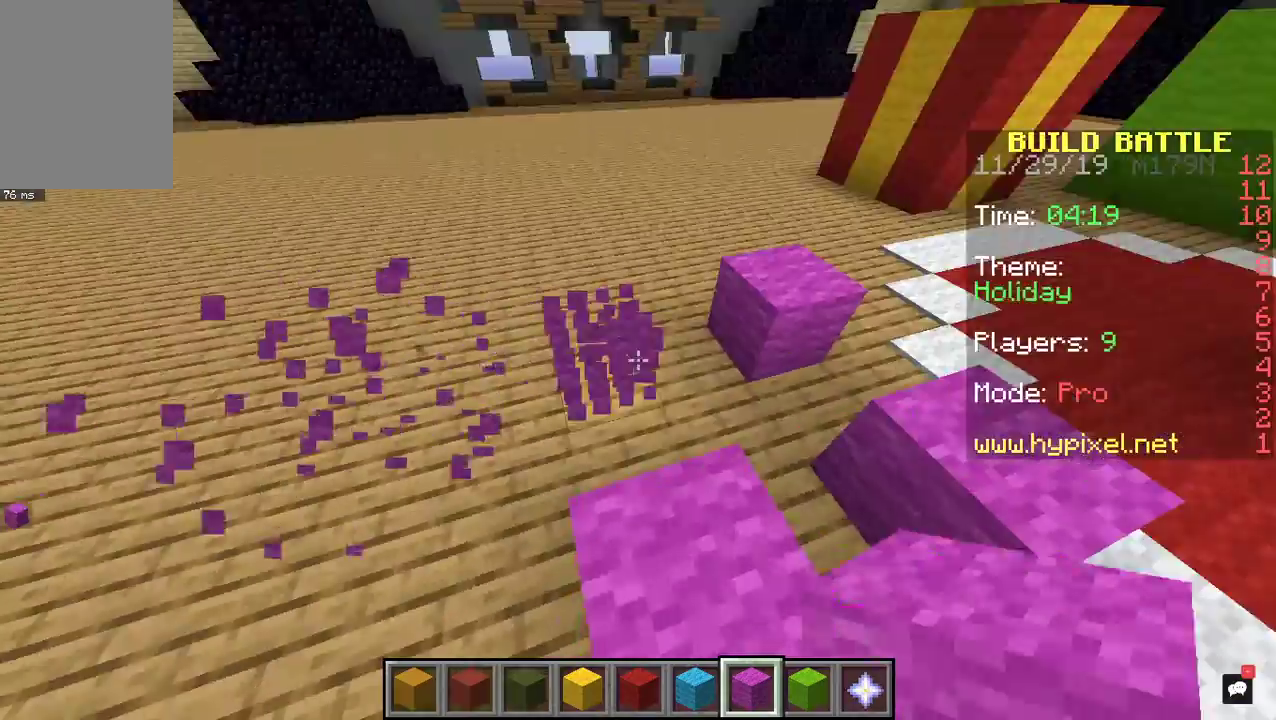
{"keys": [], "mouse": ["left"], "events": [[133, "mouse_left", "up"], [333, "mouse_left", "down"]]}
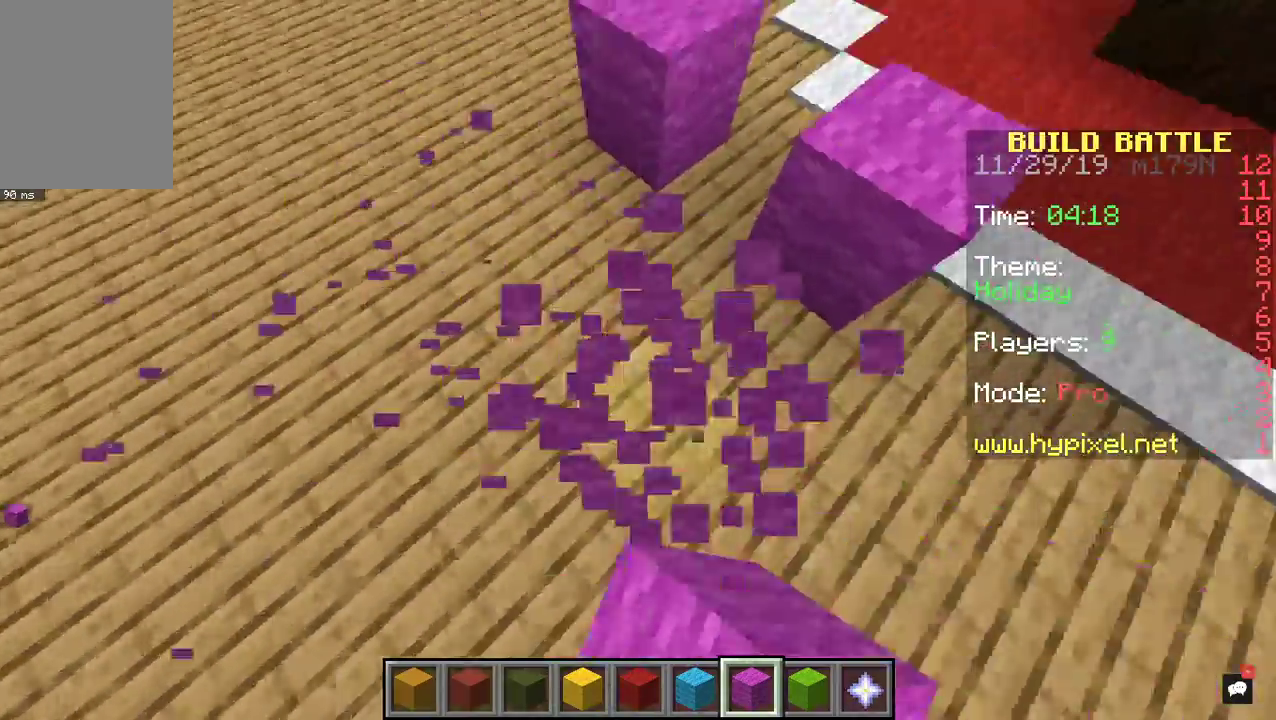
{"keys": ["d"], "mouse": [], "events": [[33, "mouse_left", "up"], [33, "w", "down"], [200, "d", "down"], [333, "w", "up"]]}
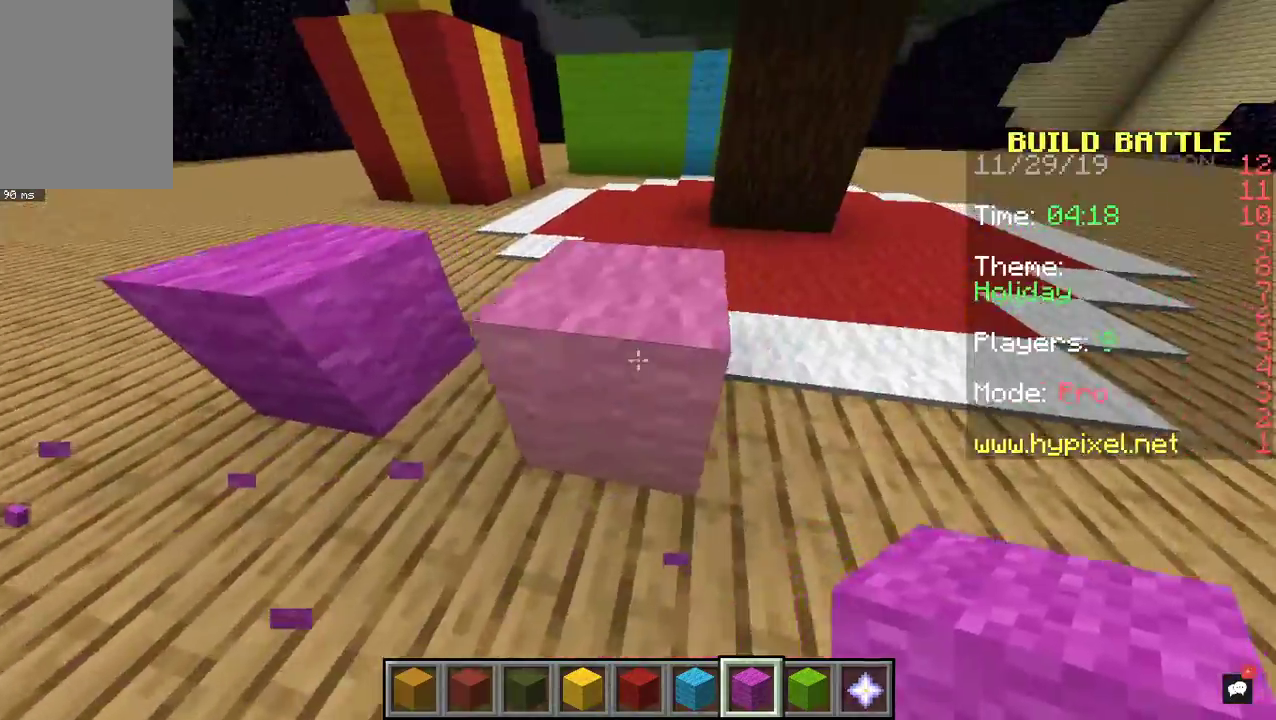
{"keys": ["s"], "mouse": [], "events": [[100, "mouse_left", "down"], [167, "d", "up"], [233, "mouse_left", "up"], [400, "s", "down"]]}
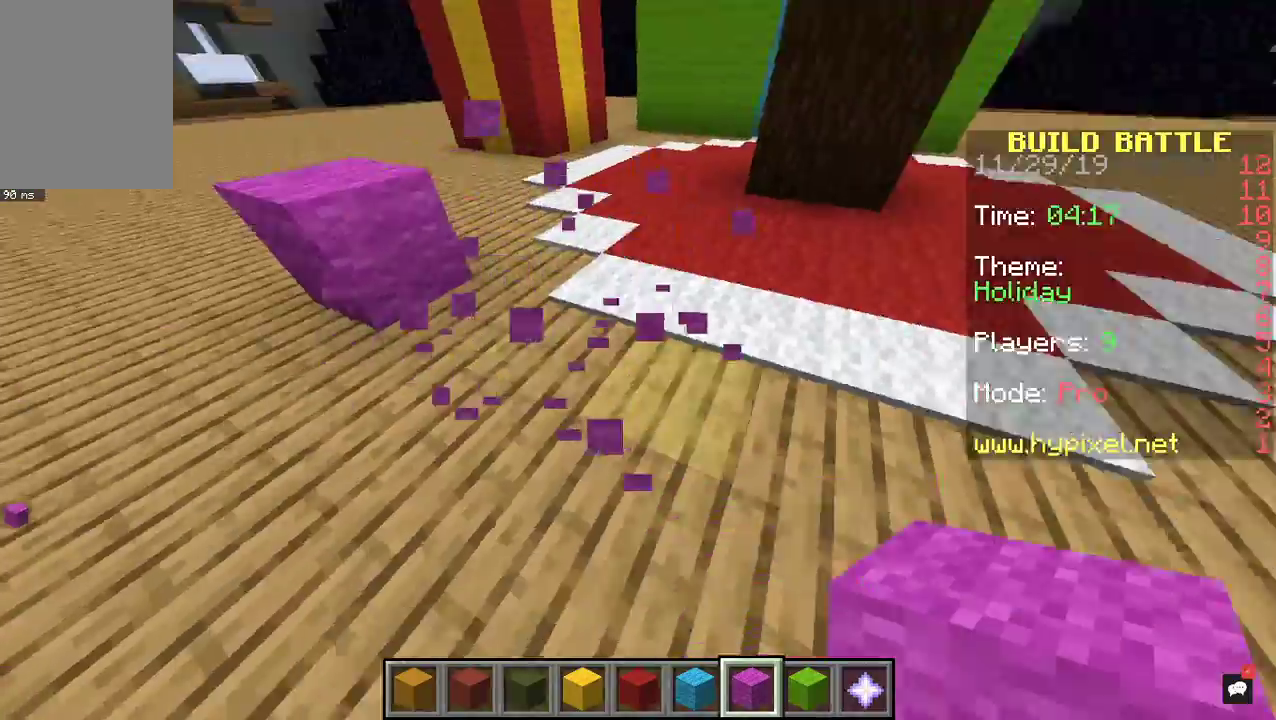
{"keys": [], "mouse": [], "events": [[200, "s", "up"]]}
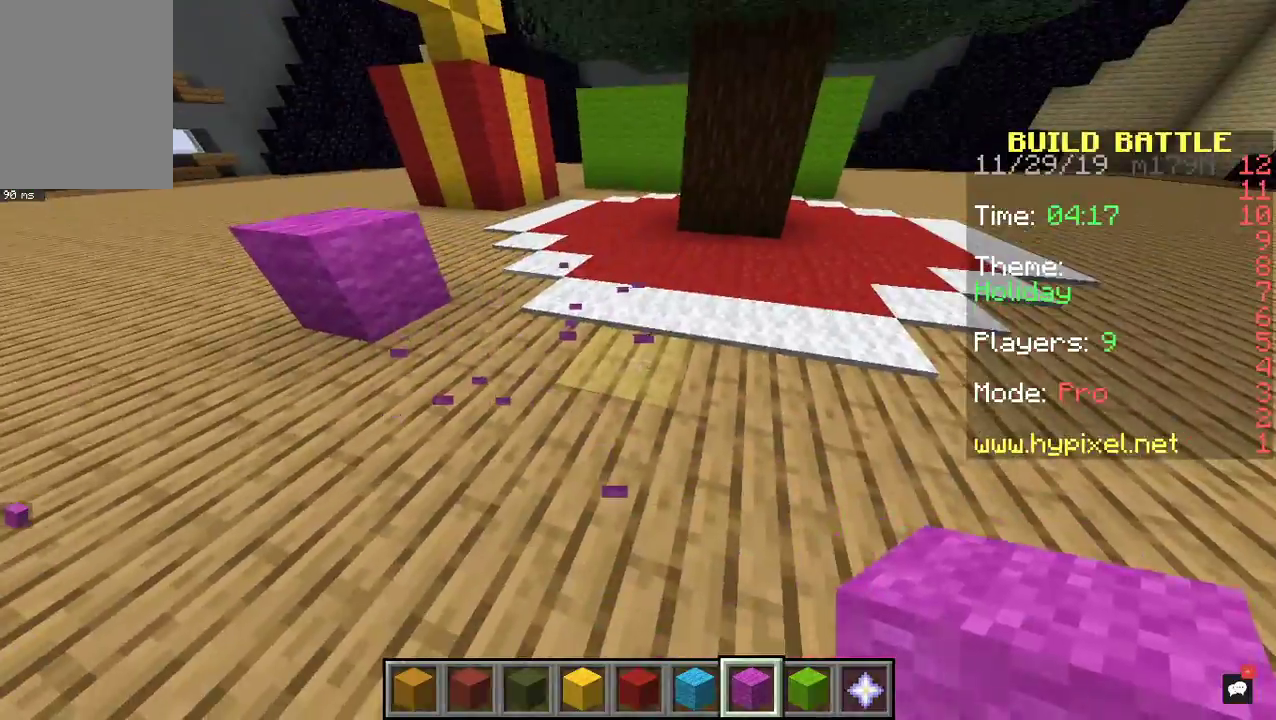
{"keys": ["a", "s"], "mouse": [], "events": [[67, "mouse_right", "down"], [200, "s", "down"], [233, "mouse_right", "up"], [400, "a", "down"]]}
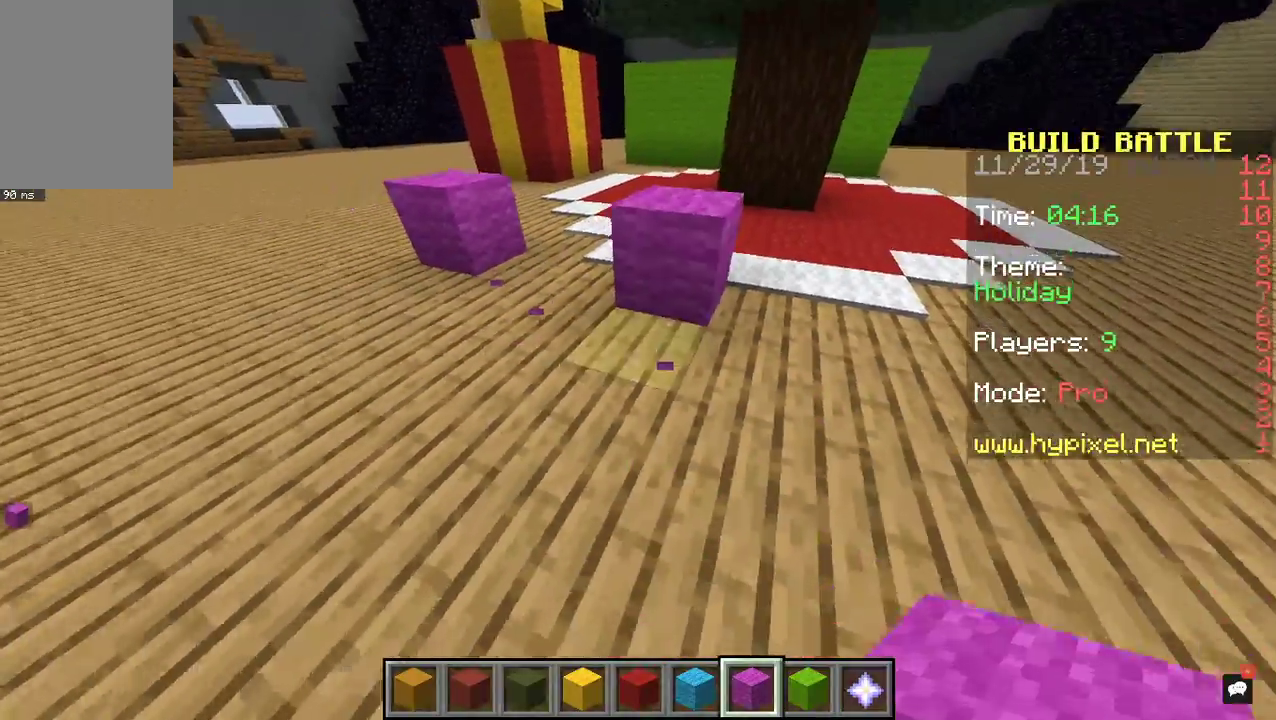
{"keys": ["space"], "mouse": [], "events": [[167, "a", "up"], [367, "s", "up"], [500, "space", "down"]]}
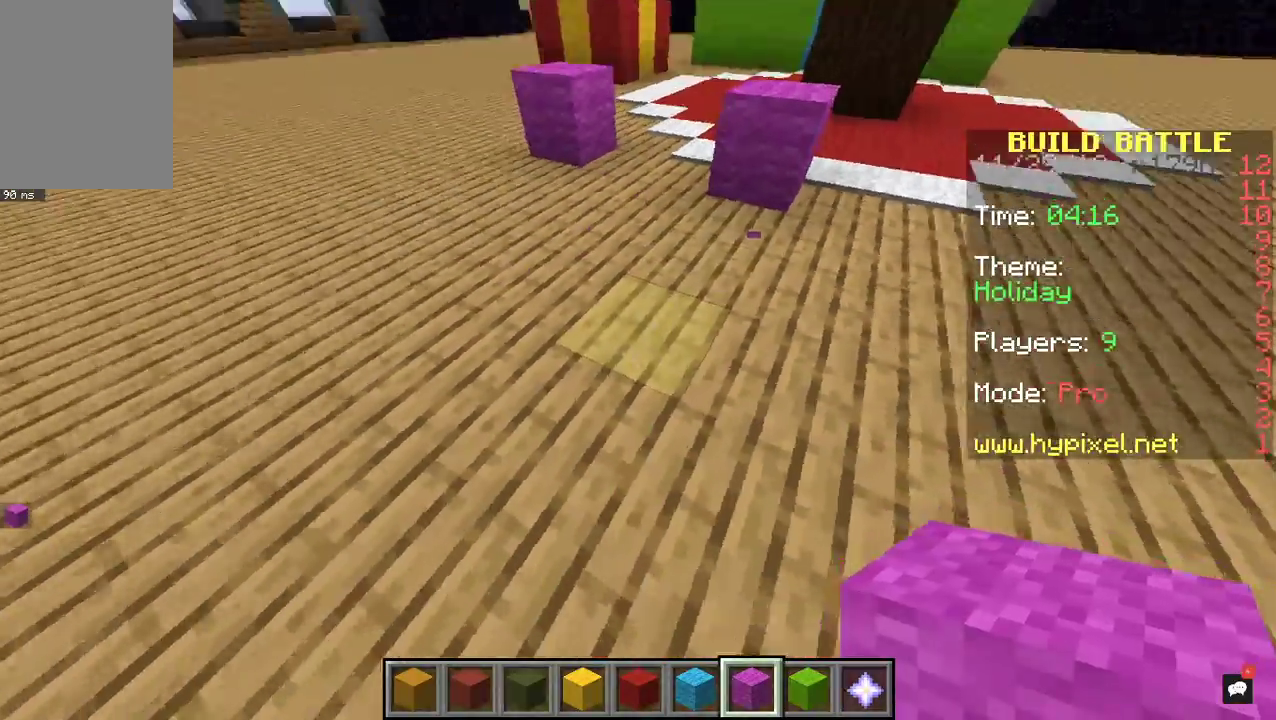
{"keys": [], "mouse": [], "events": [[100, "w", "down"], [167, "space", "up"], [467, "w", "up"]]}
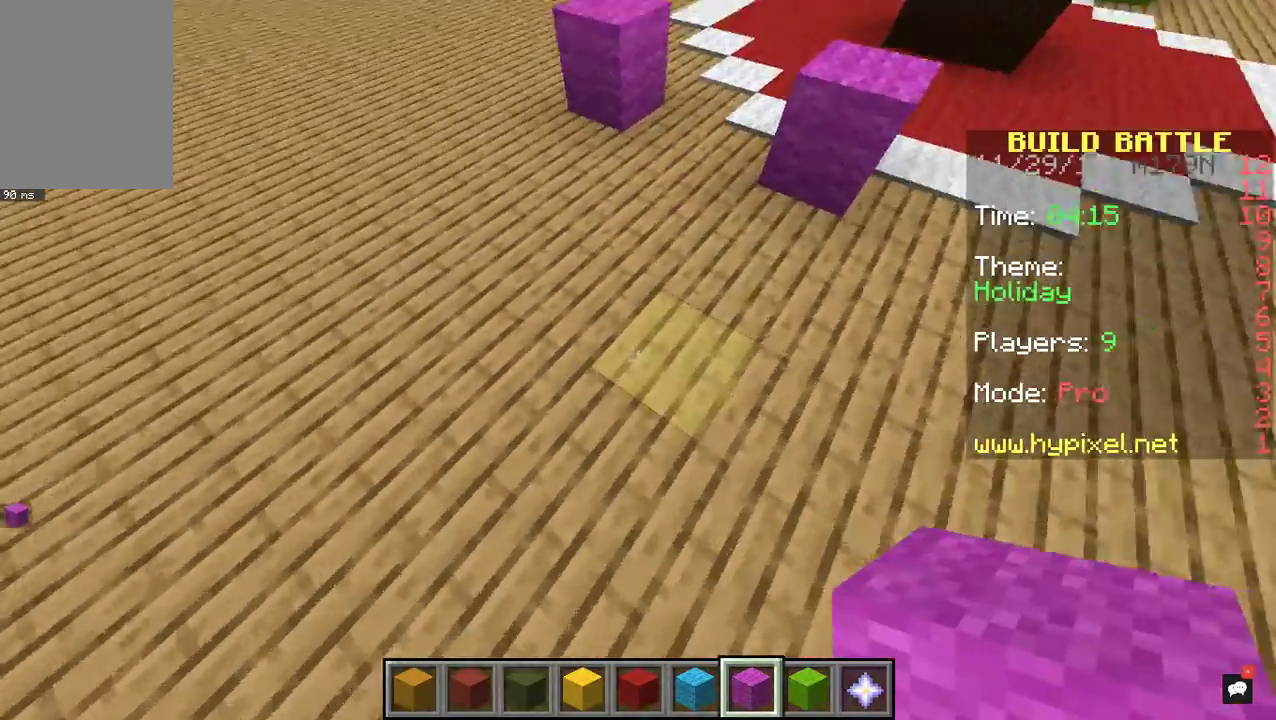
{"keys": ["w"], "mouse": ["right"], "events": [[233, "space", "down"], [367, "w", "down"], [400, "space", "up"], [433, "mouse_right", "down"]]}
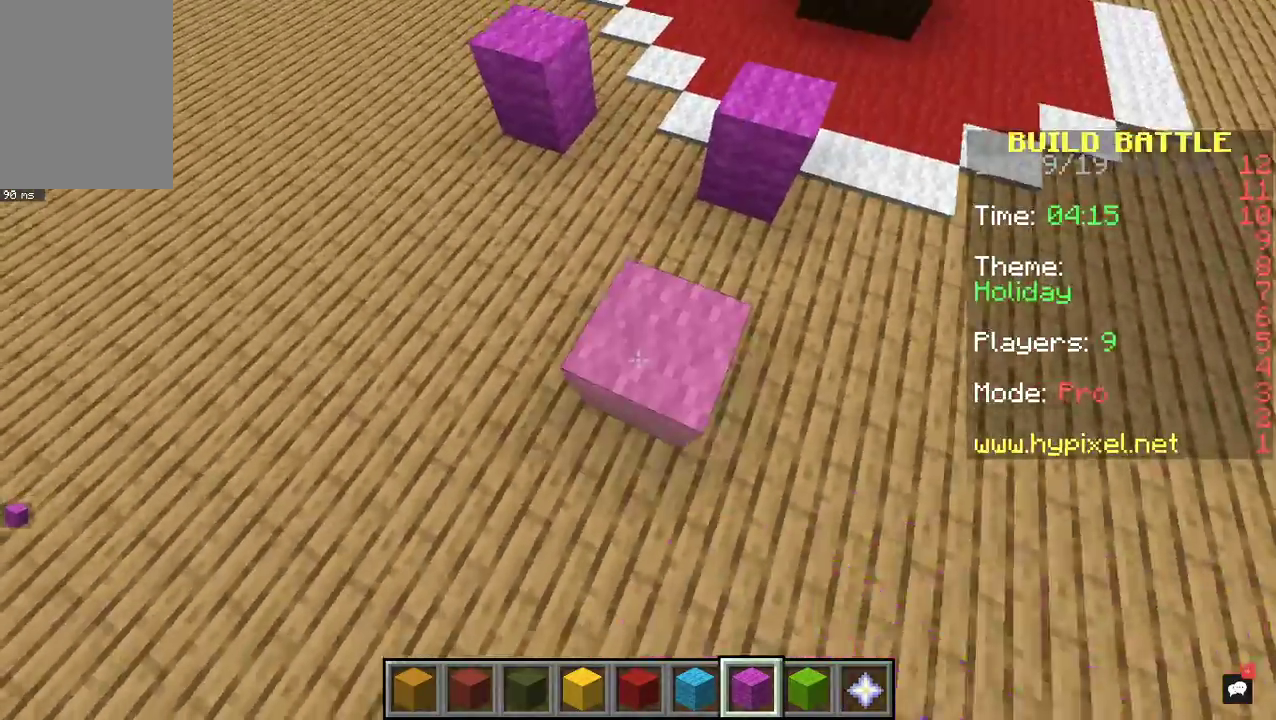
{"keys": [], "mouse": [], "events": [[167, "mouse_right", "up"], [300, "space", "down"], [433, "space", "up"], [467, "w", "up"]]}
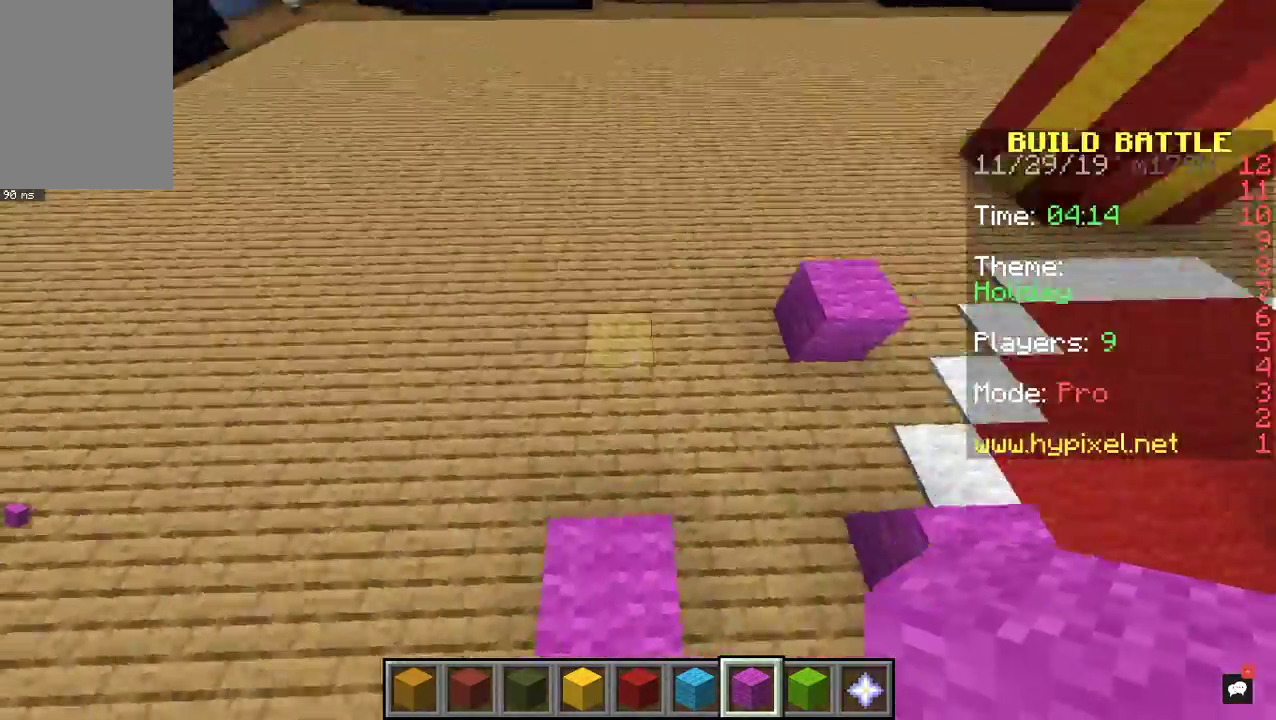
{"keys": [], "mouse": ["right"], "events": [[100, "a", "down"], [400, "a", "up"], [400, "mouse_right", "down"]]}
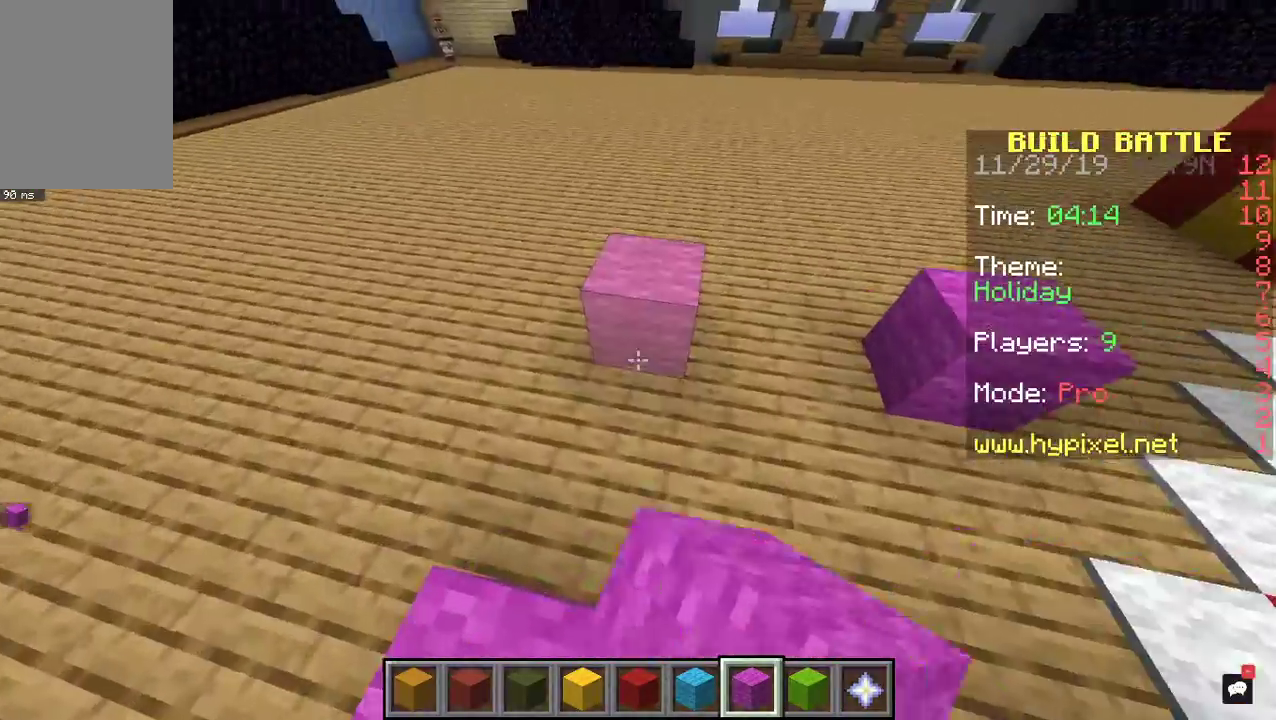
{"keys": [], "mouse": [], "events": [[33, "mouse_right", "up"], [300, "mouse_right", "down"], [467, "mouse_right", "up"]]}
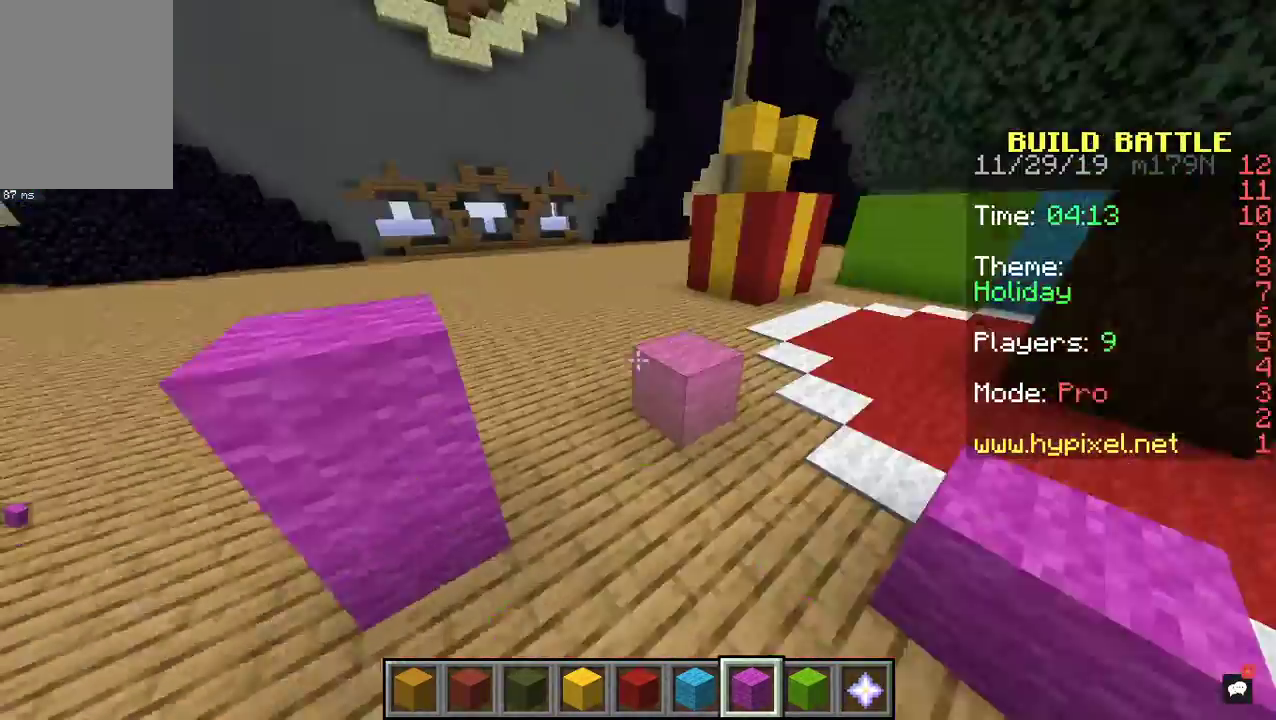
{"keys": [], "mouse": [], "events": [[233, "mouse_right", "down"], [400, "mouse_right", "up"]]}
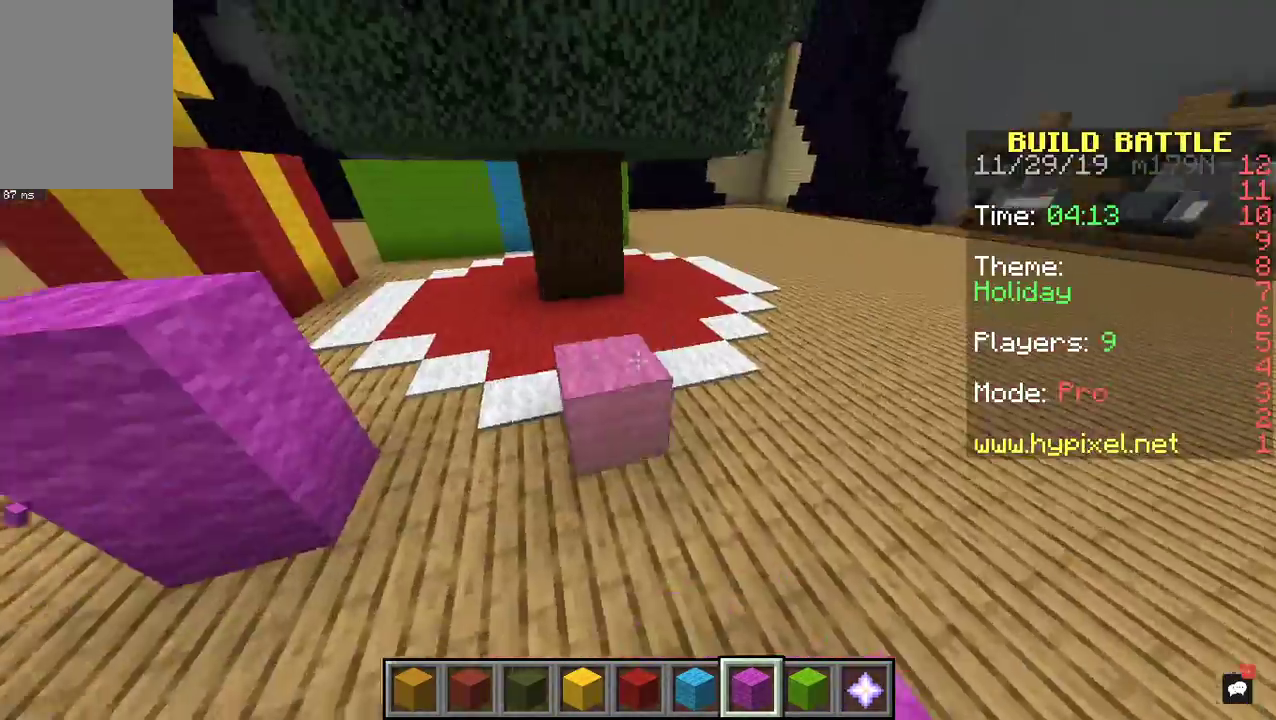
{"keys": [], "mouse": [], "events": [[33, "mouse_right", "down"], [67, "d", "down"], [167, "mouse_right", "up"], [200, "d", "up"], [333, "space", "down"], [500, "space", "up"]]}
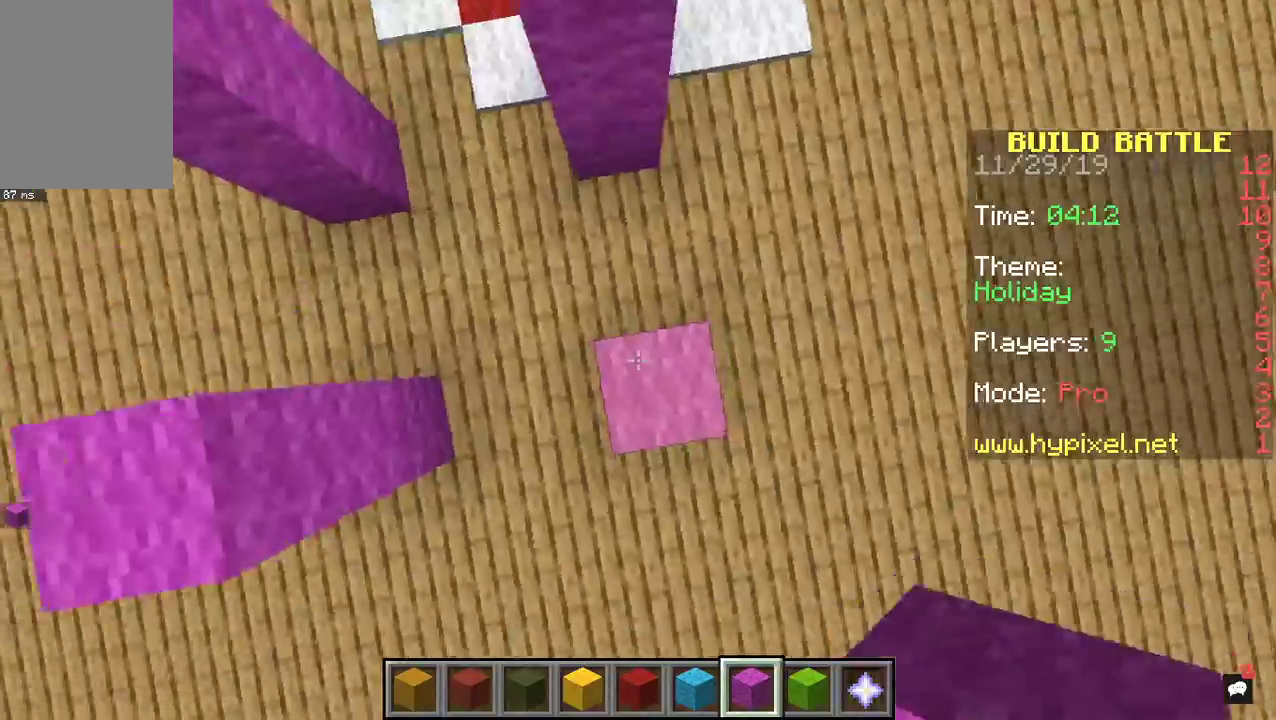
{"keys": [], "mouse": ["right"], "events": [[33, "mouse_right", "down"], [167, "mouse_right", "up"], [367, "mouse_right", "down"]]}
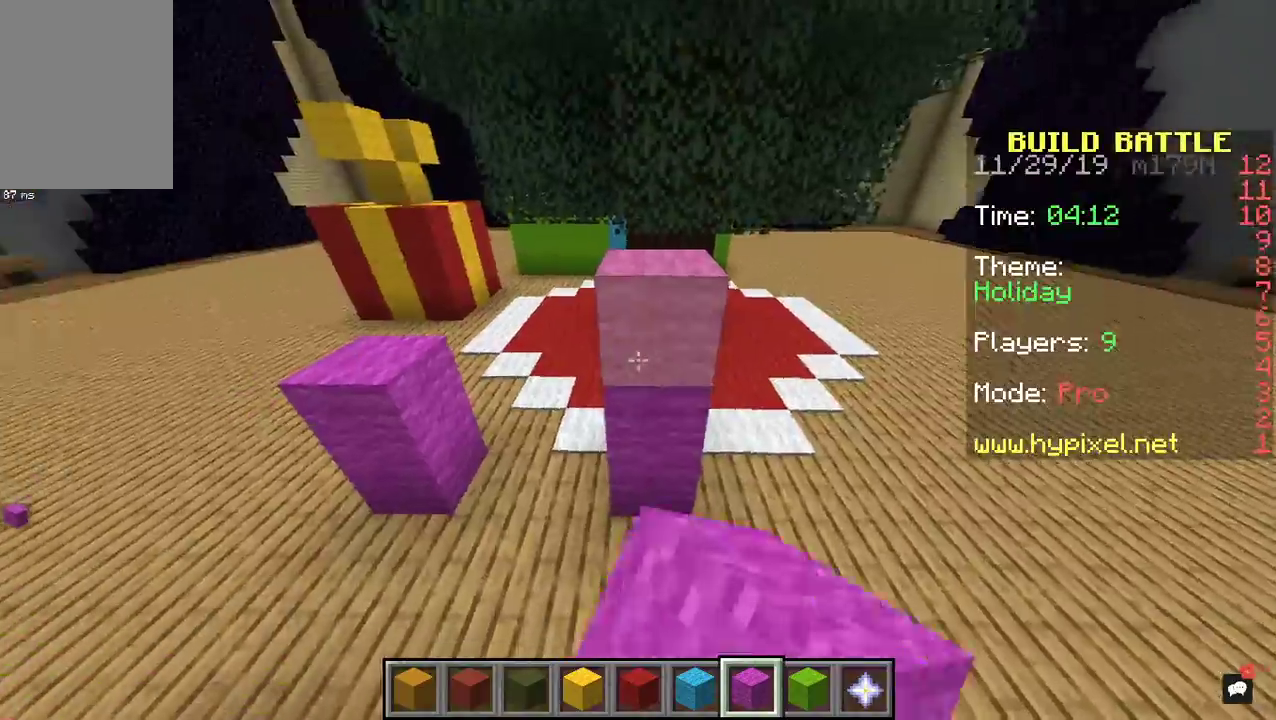
{"keys": [], "mouse": [], "events": [[67, "mouse_right", "up"]]}
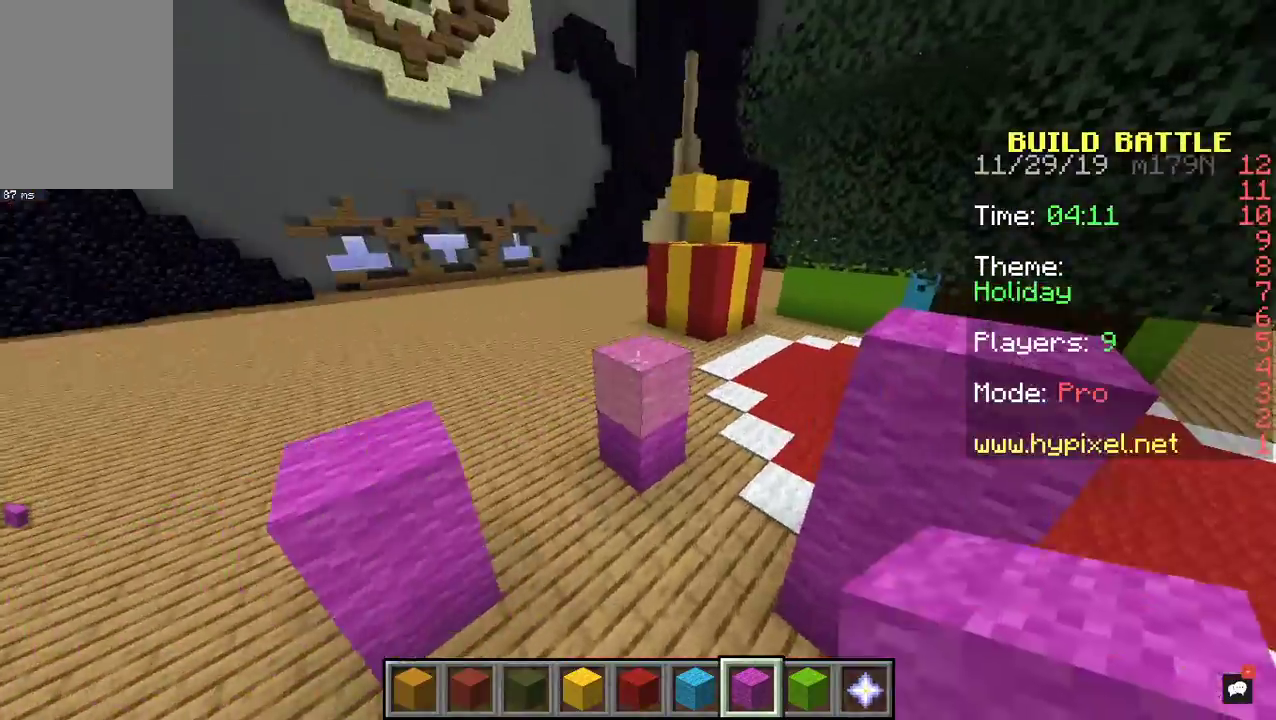
{"keys": [], "mouse": ["right"], "events": [[33, "mouse_right", "down"], [167, "mouse_right", "up"], [333, "mouse_right", "down"]]}
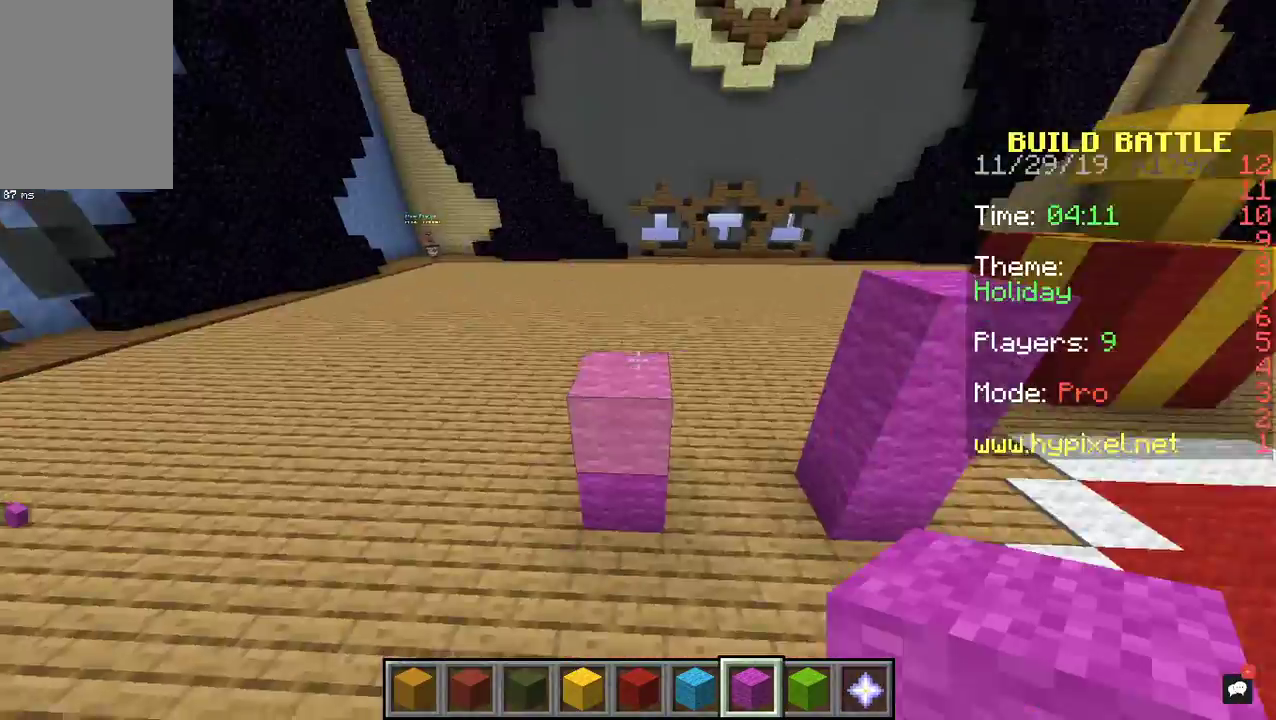
{"keys": [], "mouse": [], "events": [[33, "mouse_right", "up"]]}
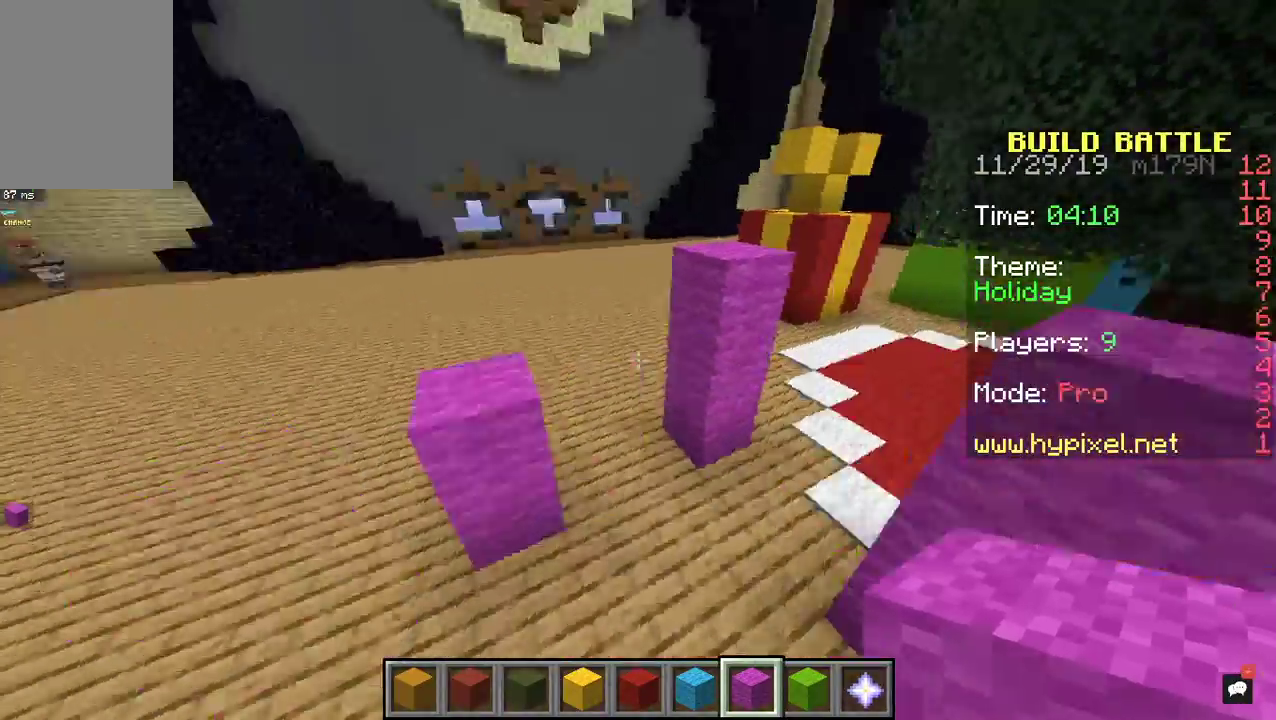
{"keys": [], "mouse": ["right"], "events": [[433, "mouse_right", "down"]]}
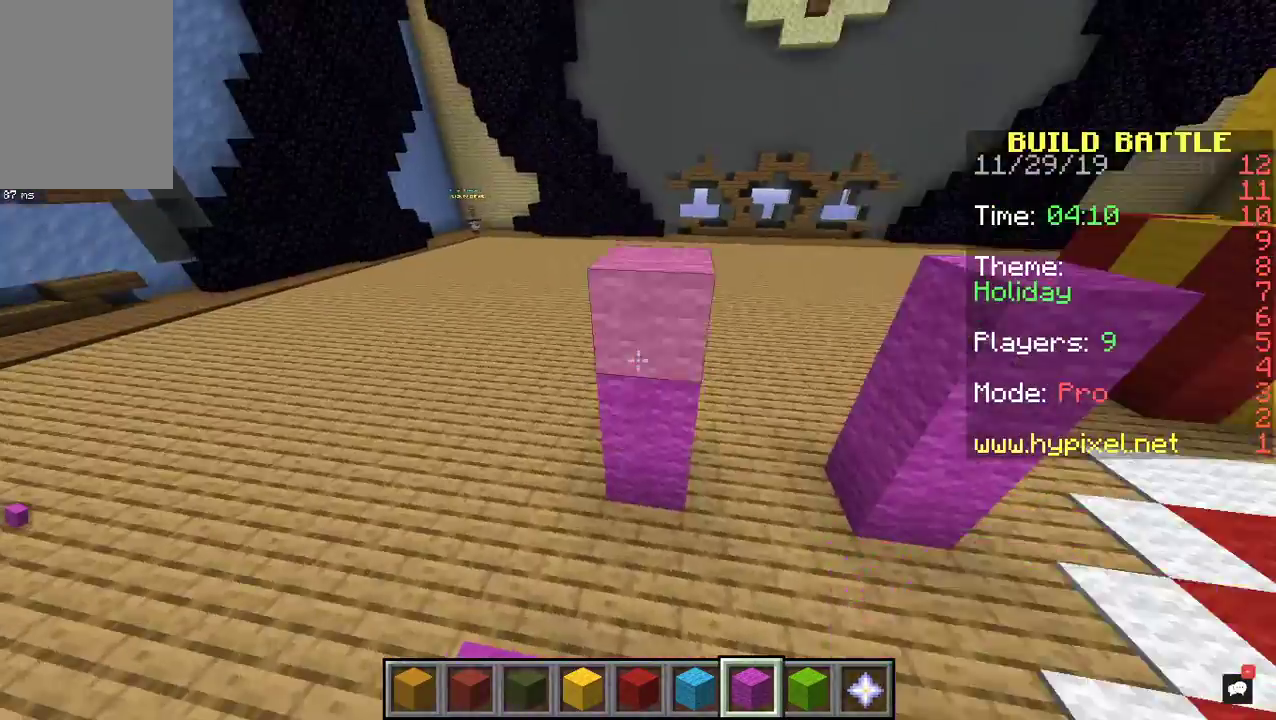
{"keys": [], "mouse": [], "events": [[67, "space", "down"], [100, "mouse_right", "up"], [233, "space", "up"], [267, "mouse_right", "down"], [433, "mouse_right", "up"]]}
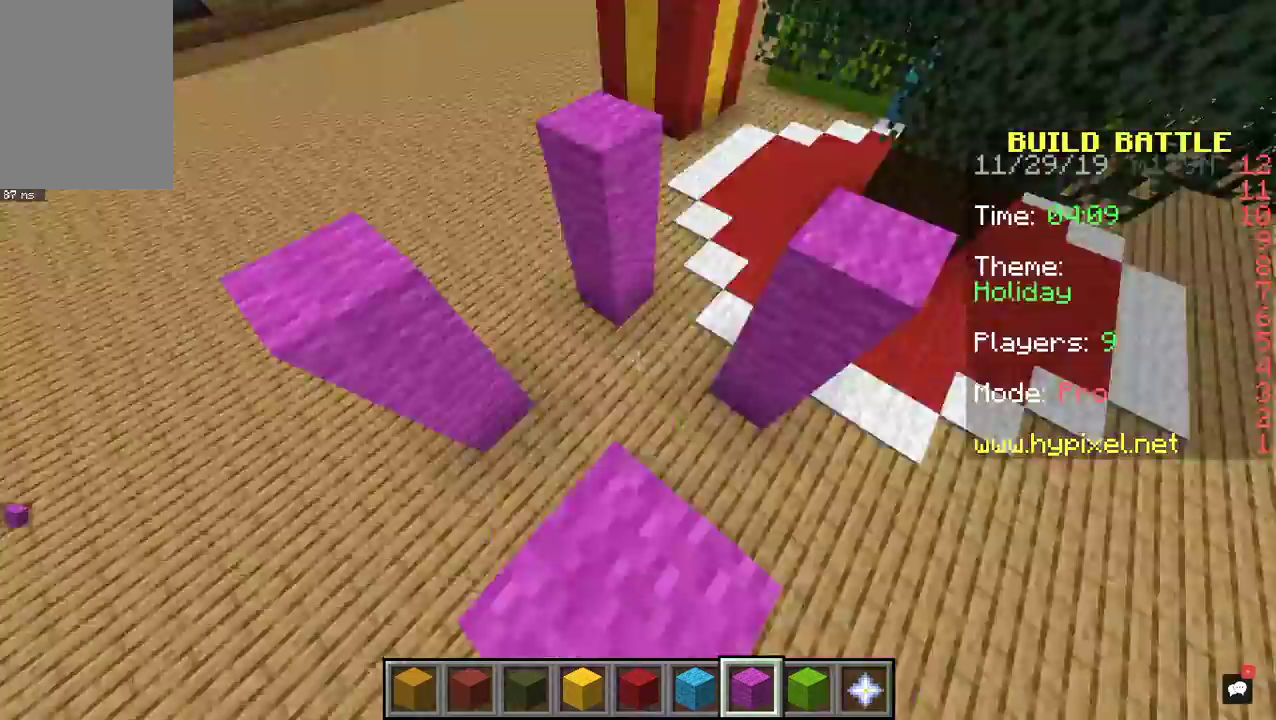
{"keys": [], "mouse": [], "events": [[333, "mouse_right", "down"], [500, "mouse_right", "up"]]}
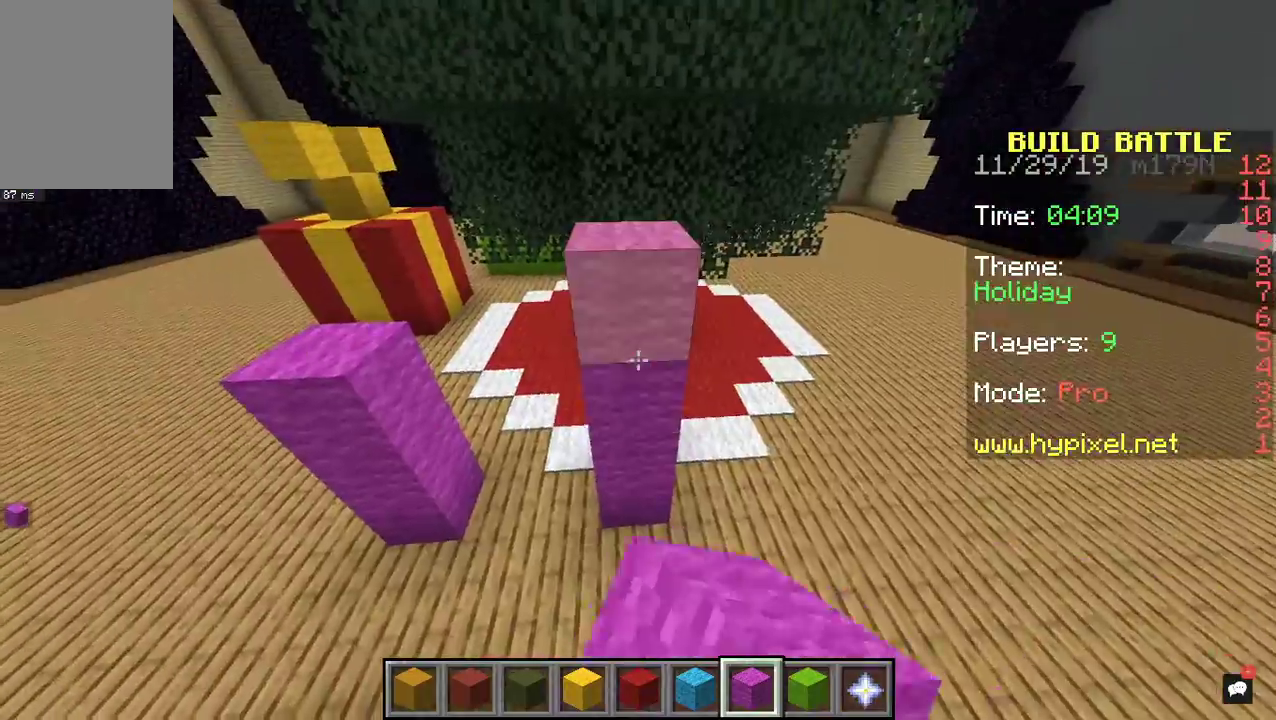
{"keys": [], "mouse": [], "events": []}
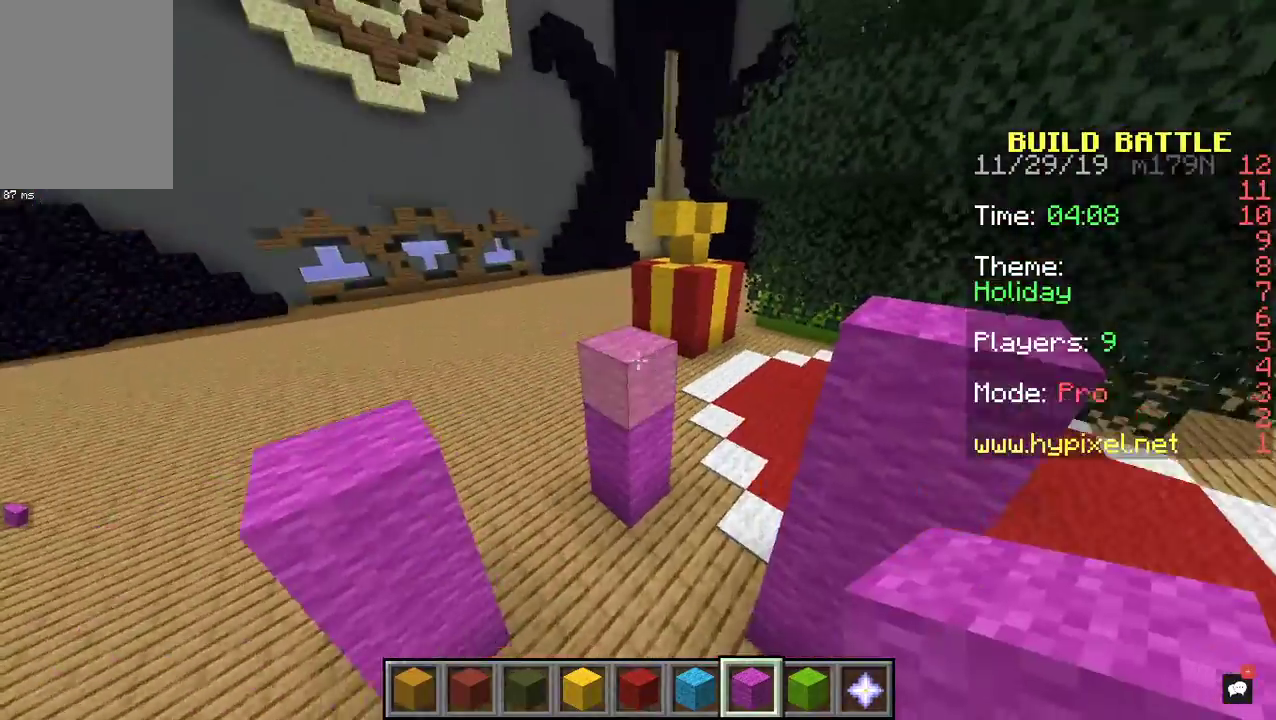
{"keys": [], "mouse": [], "events": [[233, "mouse_right", "down"], [367, "mouse_right", "up"]]}
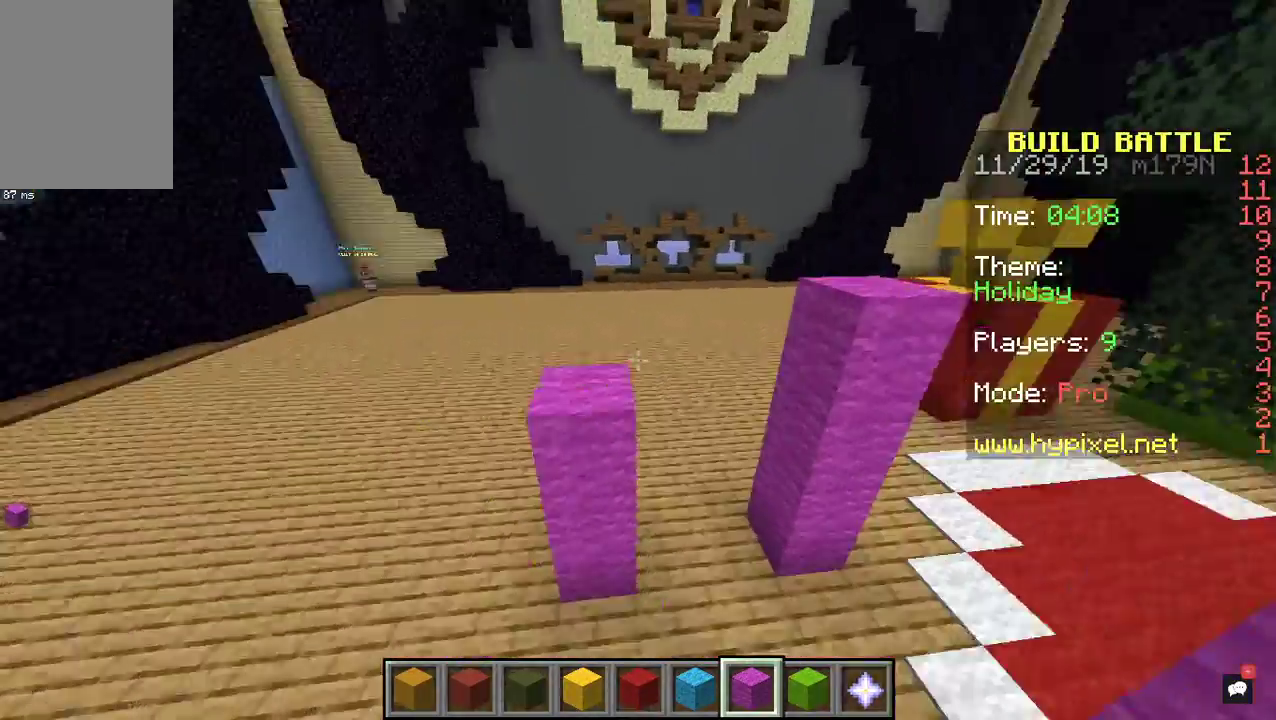
{"keys": [], "mouse": [], "events": [[133, "mouse_right", "down"], [333, "mouse_right", "up"]]}
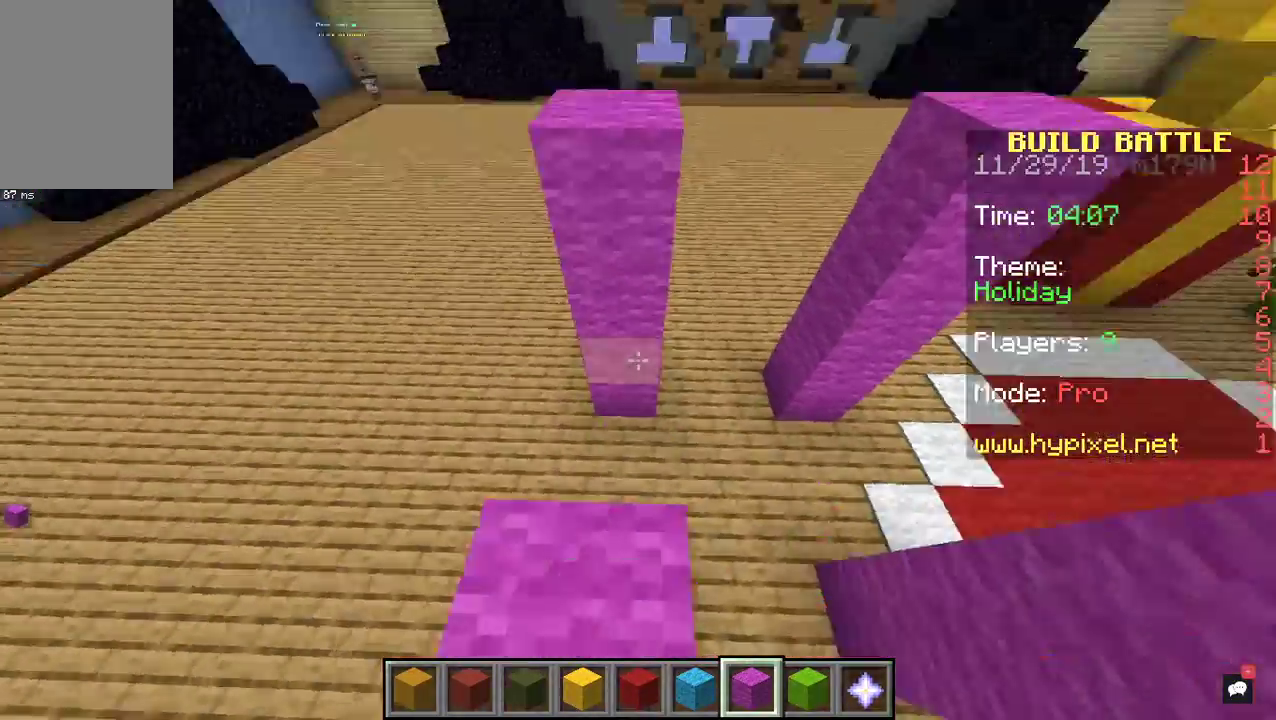
{"keys": ["w"], "mouse": [], "events": [[33, "space", "down"], [167, "space", "up"], [233, "mouse_right", "down"], [400, "mouse_right", "up"], [500, "w", "down"]]}
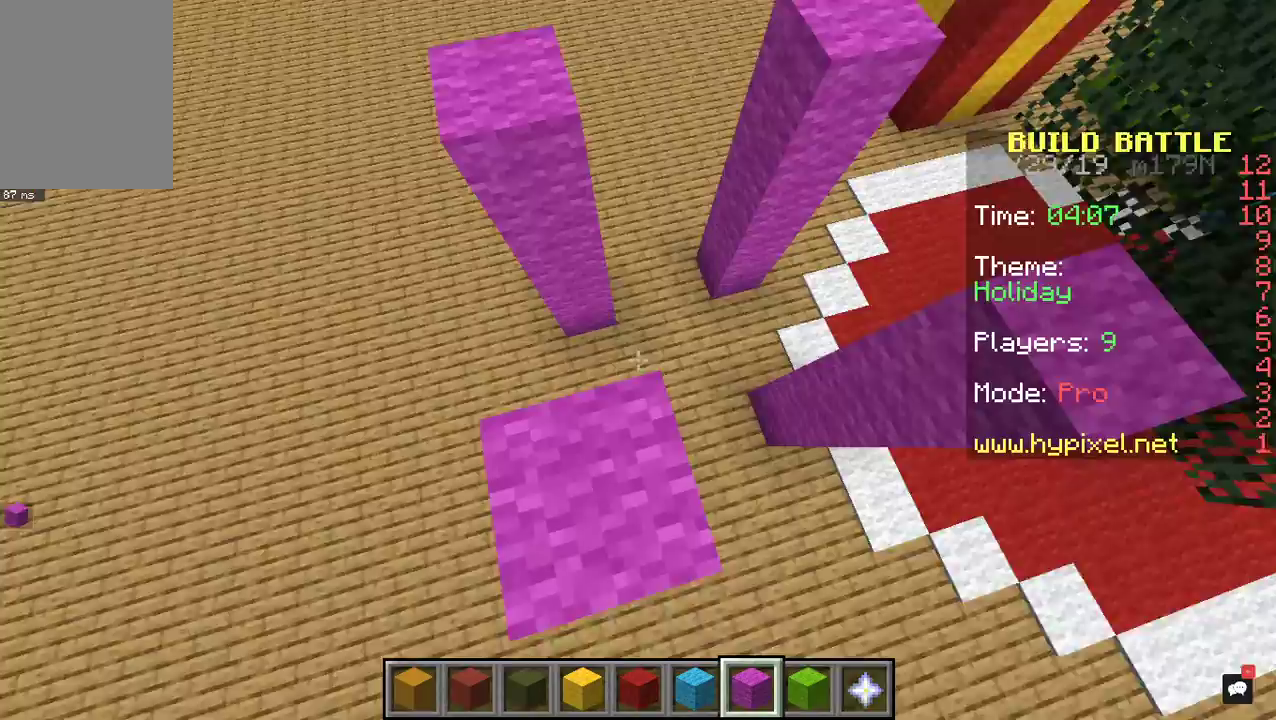
{"keys": ["w"], "mouse": [], "events": []}
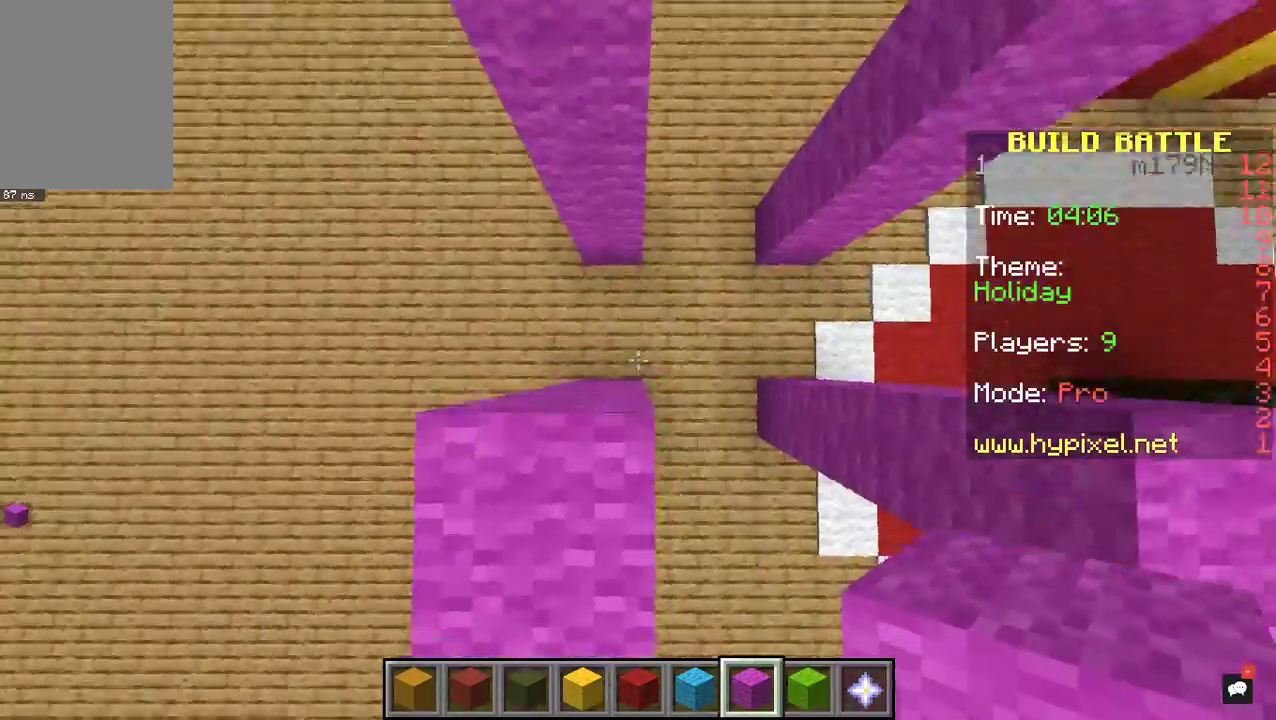
{"keys": ["w"], "mouse": [], "events": []}
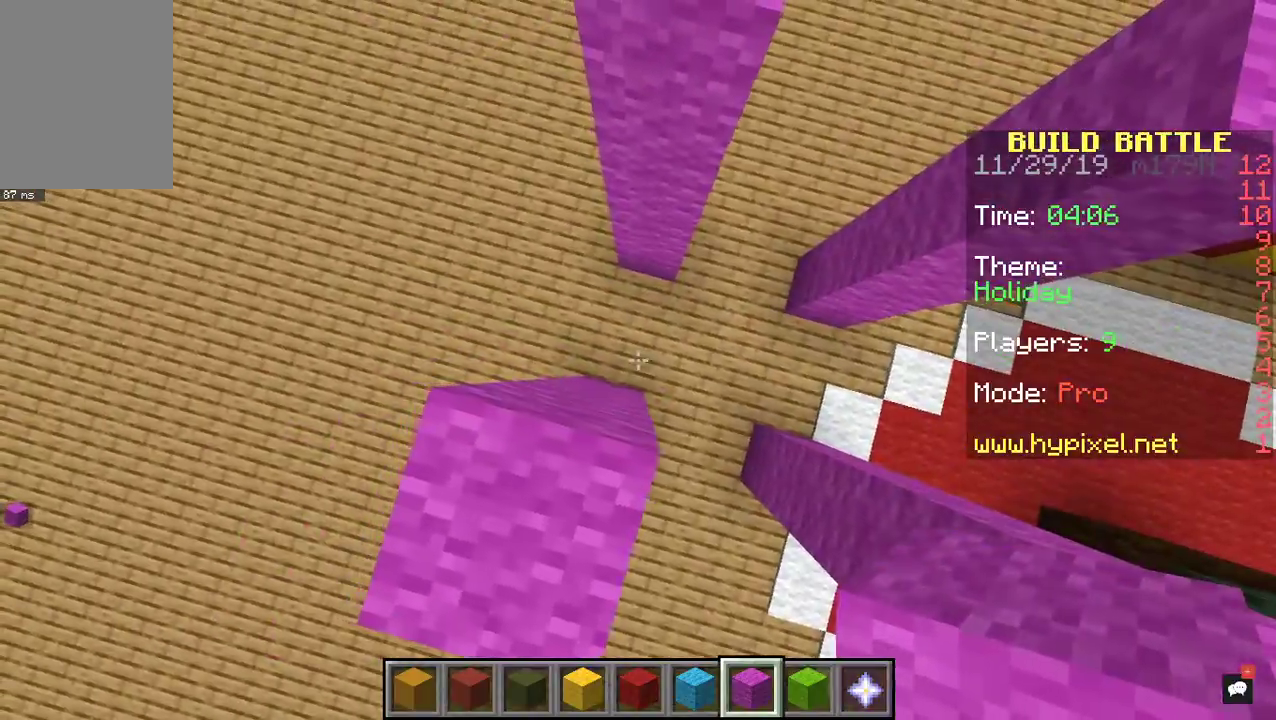
{"keys": ["a"], "mouse": [], "events": [[33, "w", "up"], [367, "a", "down"]]}